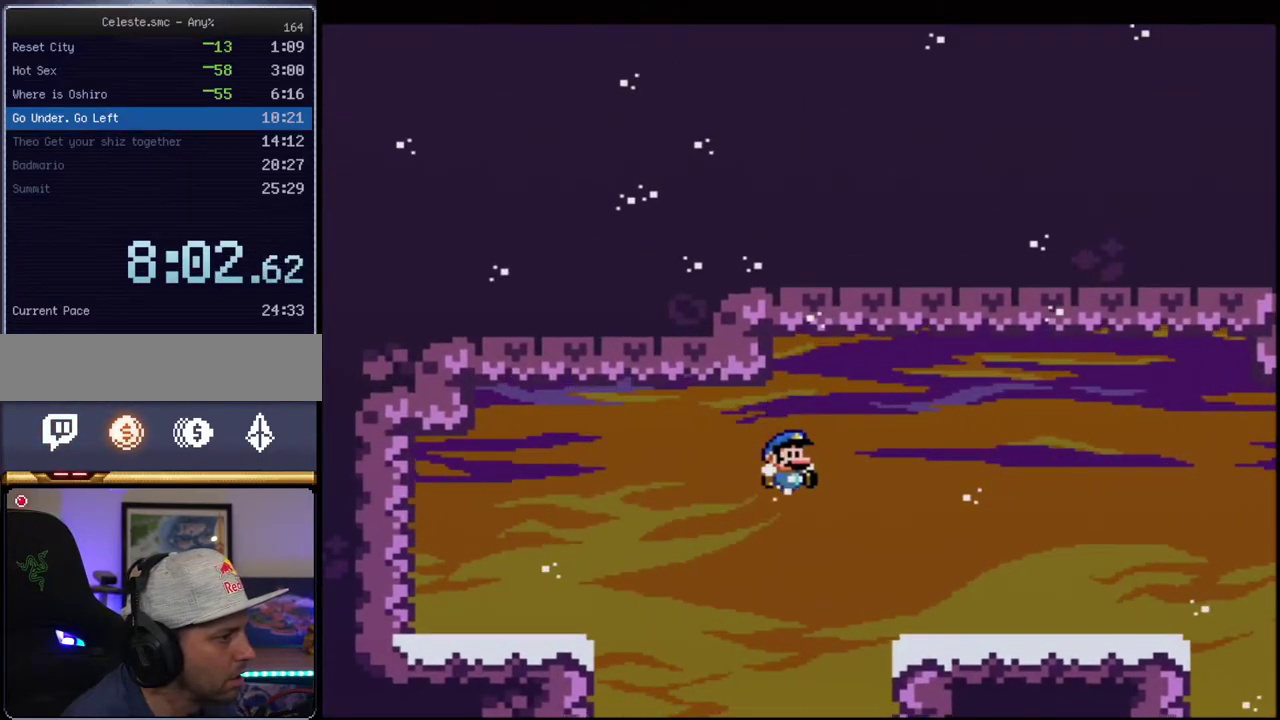
Gameplay with a controller (Nintendo layout); each line is a JSON object with the inputs held at the frame after it. "events" lists button and stick changes between this image and that frame as [ms after this image, input, new state], when the widget could be followed in between. Not read: L3 R3.
{"buttons": ["B", "Y", "DPAD_UP", "DPAD_RIGHT"], "events": [[367, "B", "up"], [450, "B", "down"]]}
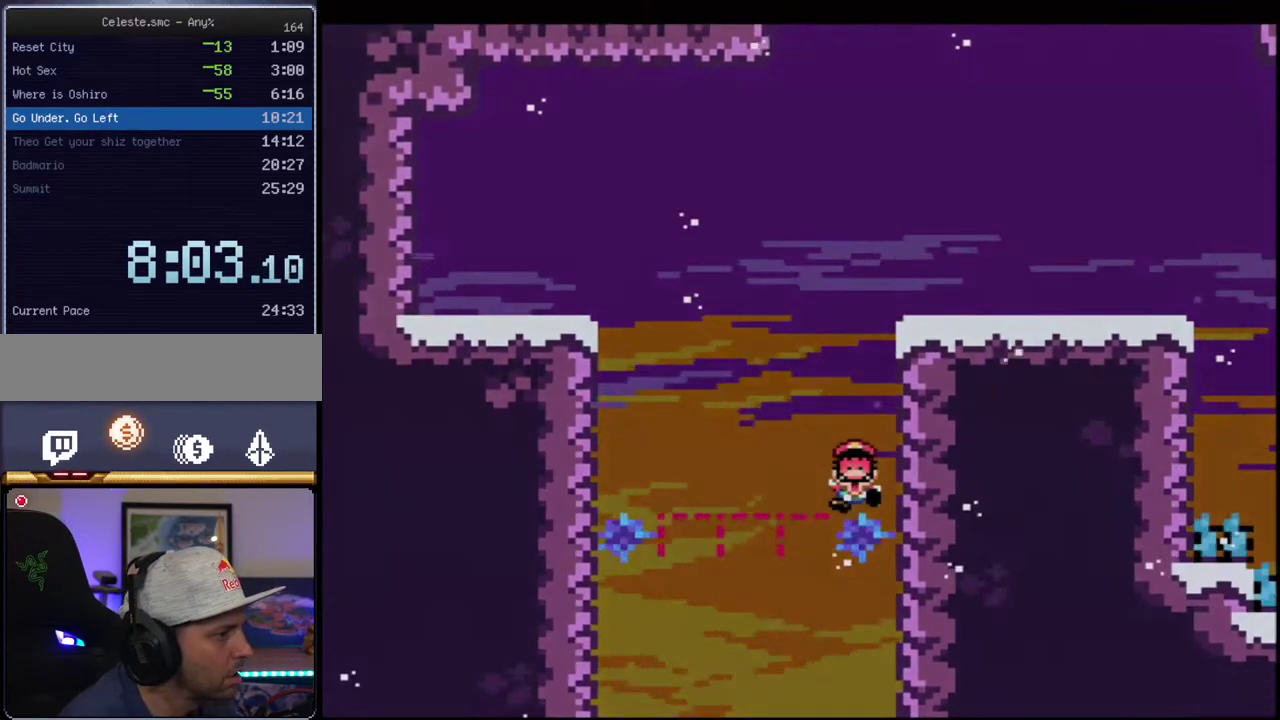
{"buttons": ["Y"], "events": [[17, "DPAD_RIGHT", "up"], [50, "DPAD_LEFT", "down"], [50, "DPAD_UP", "up"], [150, "DPAD_UP", "down"], [233, "DPAD_UP", "up"], [267, "B", "up"], [267, "DPAD_LEFT", "up"]]}
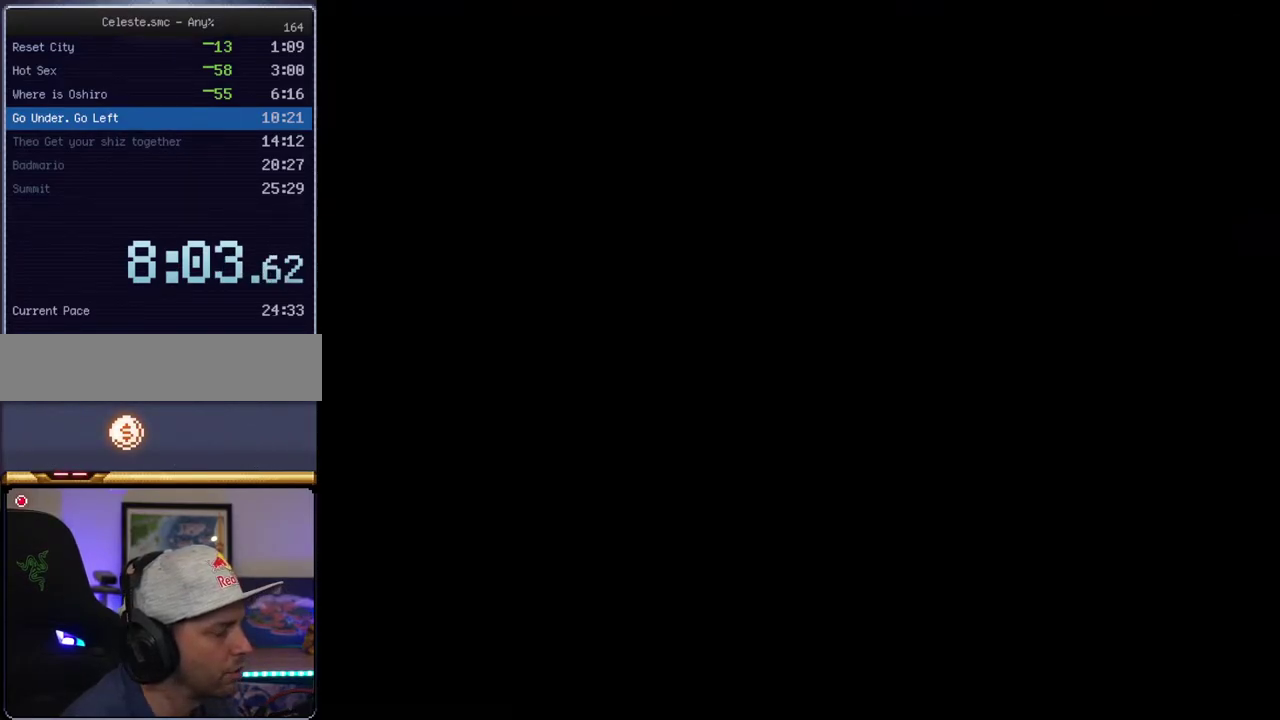
{"buttons": ["Y"], "events": []}
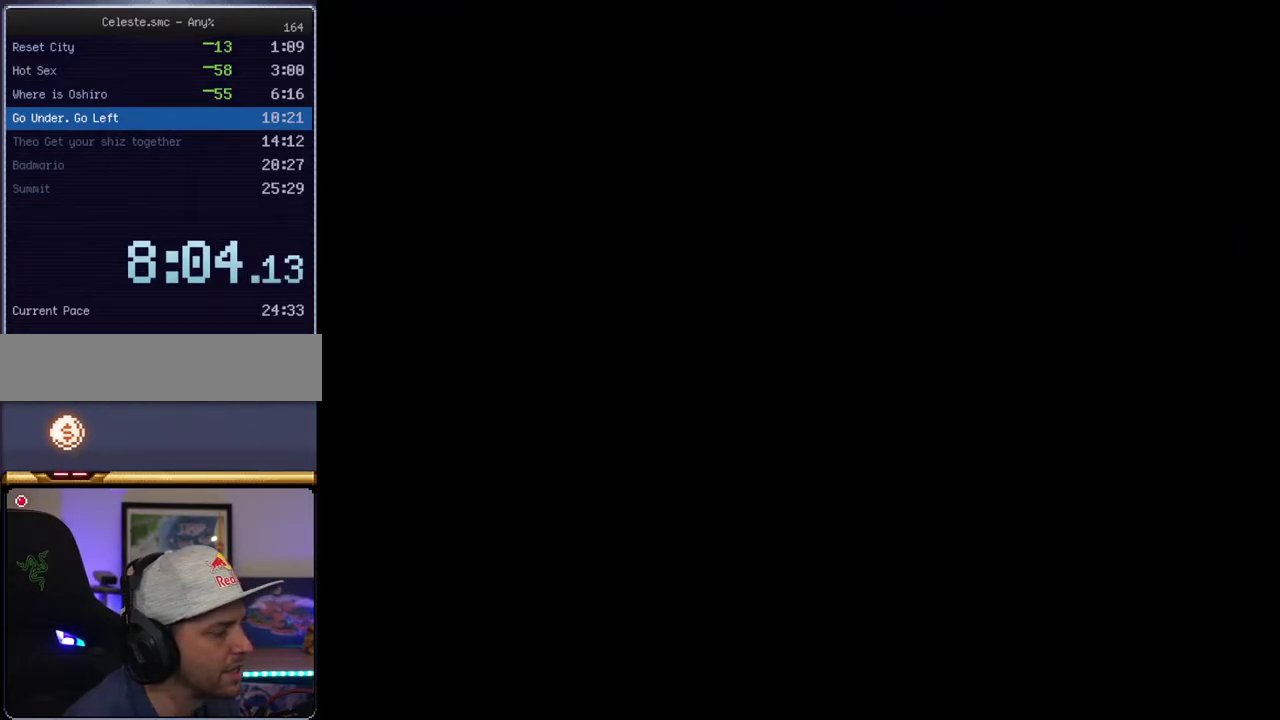
{"buttons": ["Y"], "events": []}
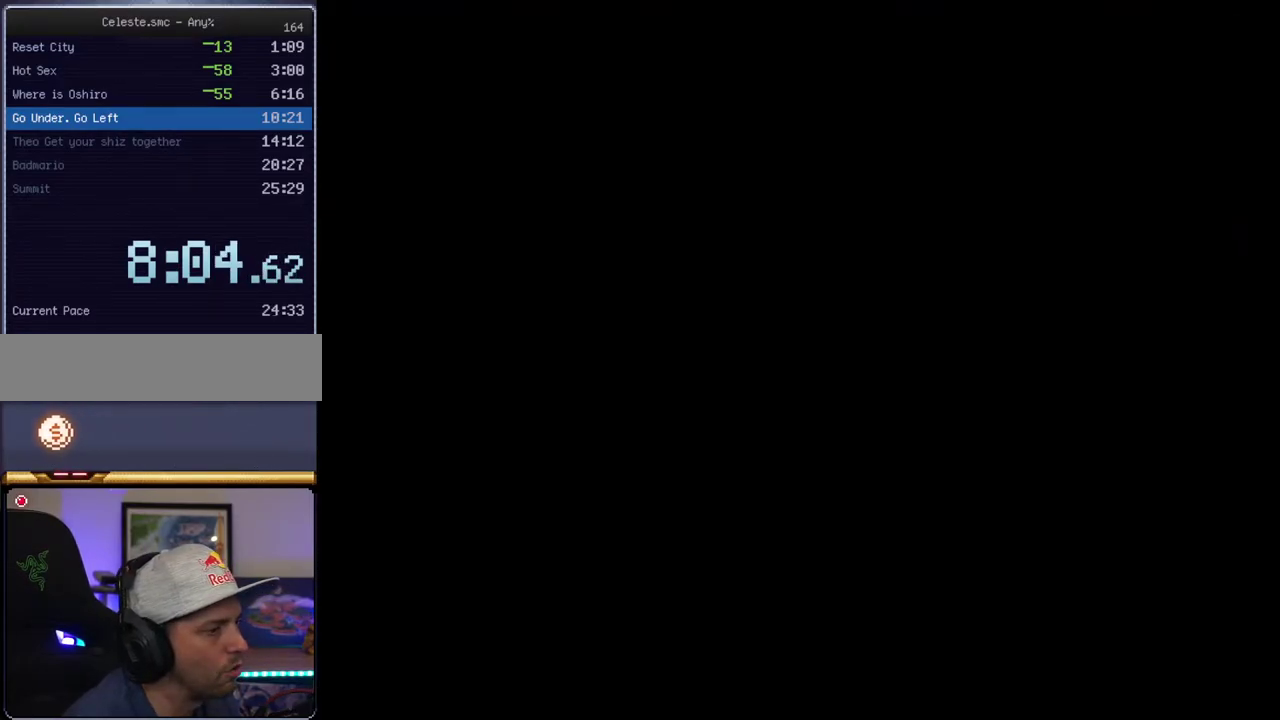
{"buttons": ["B", "Y"], "events": [[417, "B", "down"]]}
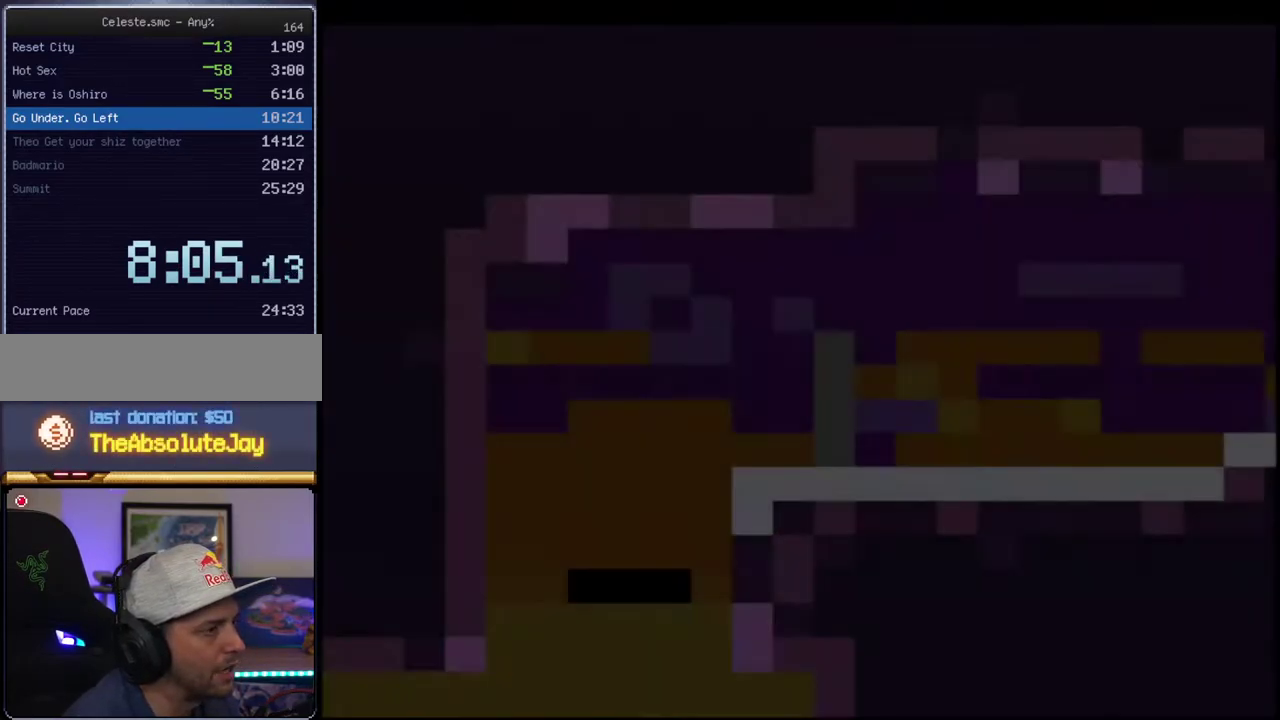
{"buttons": ["B", "Y", "R1"], "events": [[450, "R1", "down"]]}
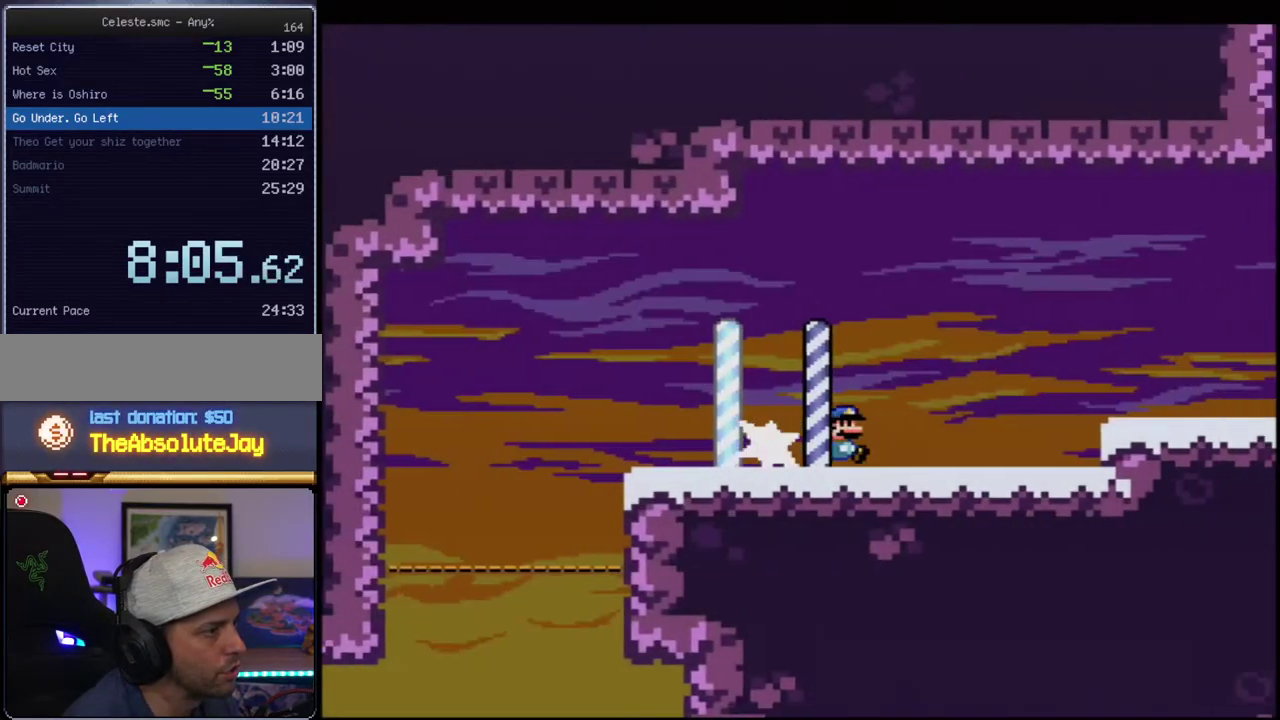
{"buttons": ["Y"], "events": [[50, "B", "up"], [117, "R1", "up"], [183, "B", "down"], [267, "B", "up"]]}
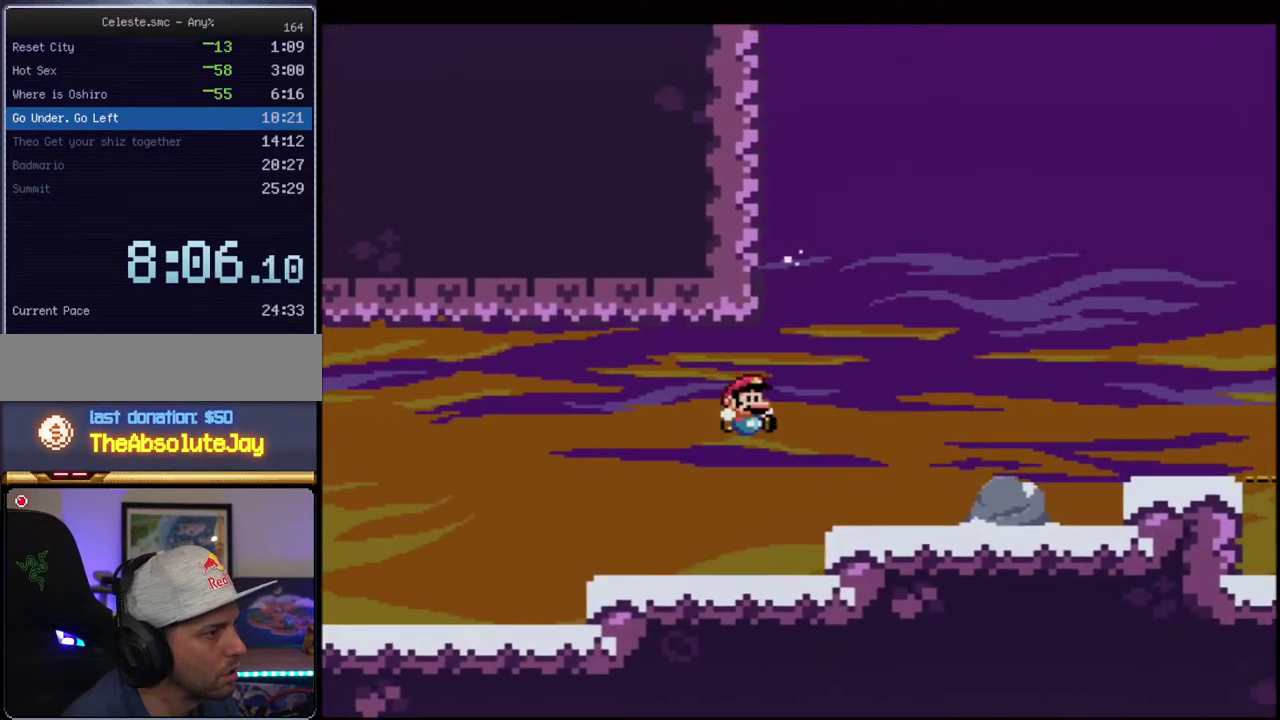
{"buttons": ["B", "Y", "DPAD_LEFT"], "events": [[233, "B", "down"], [483, "DPAD_LEFT", "down"]]}
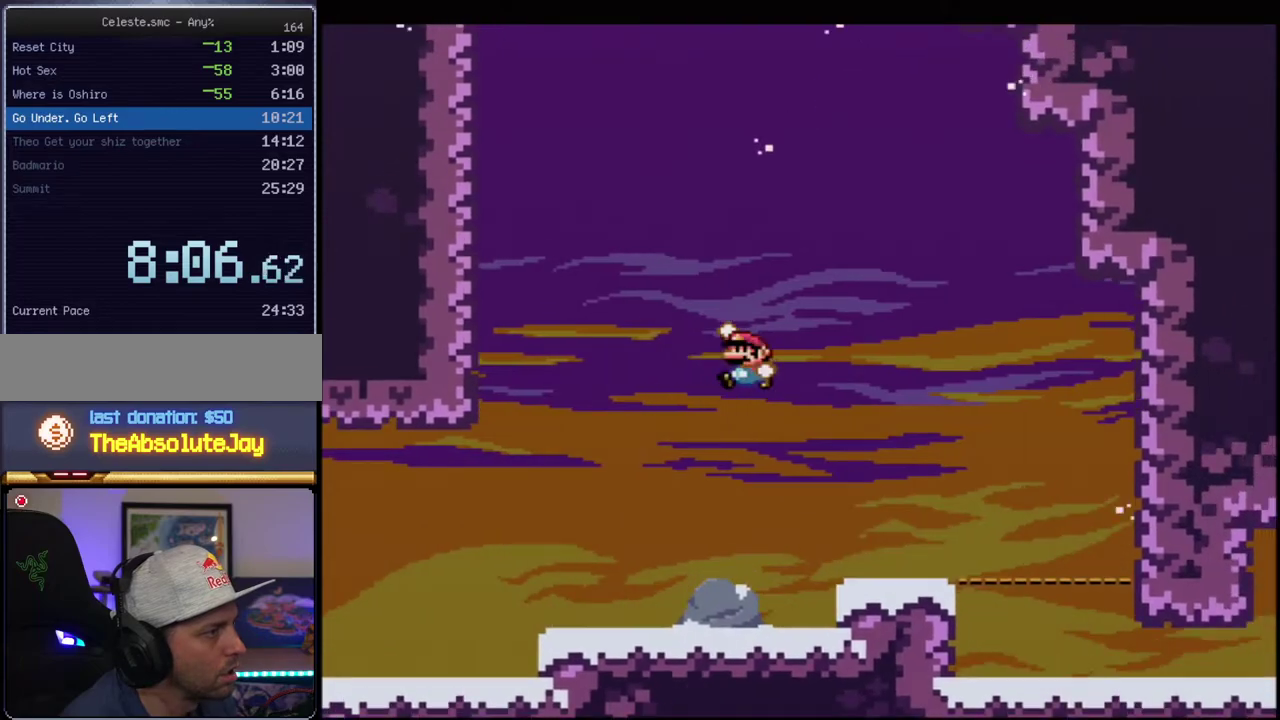
{"buttons": ["B", "Y", "DPAD_UP", "DPAD_LEFT"], "events": [[50, "DPAD_UP", "down"], [117, "R1", "down"], [367, "B", "up"], [367, "R1", "up"], [483, "B", "down"]]}
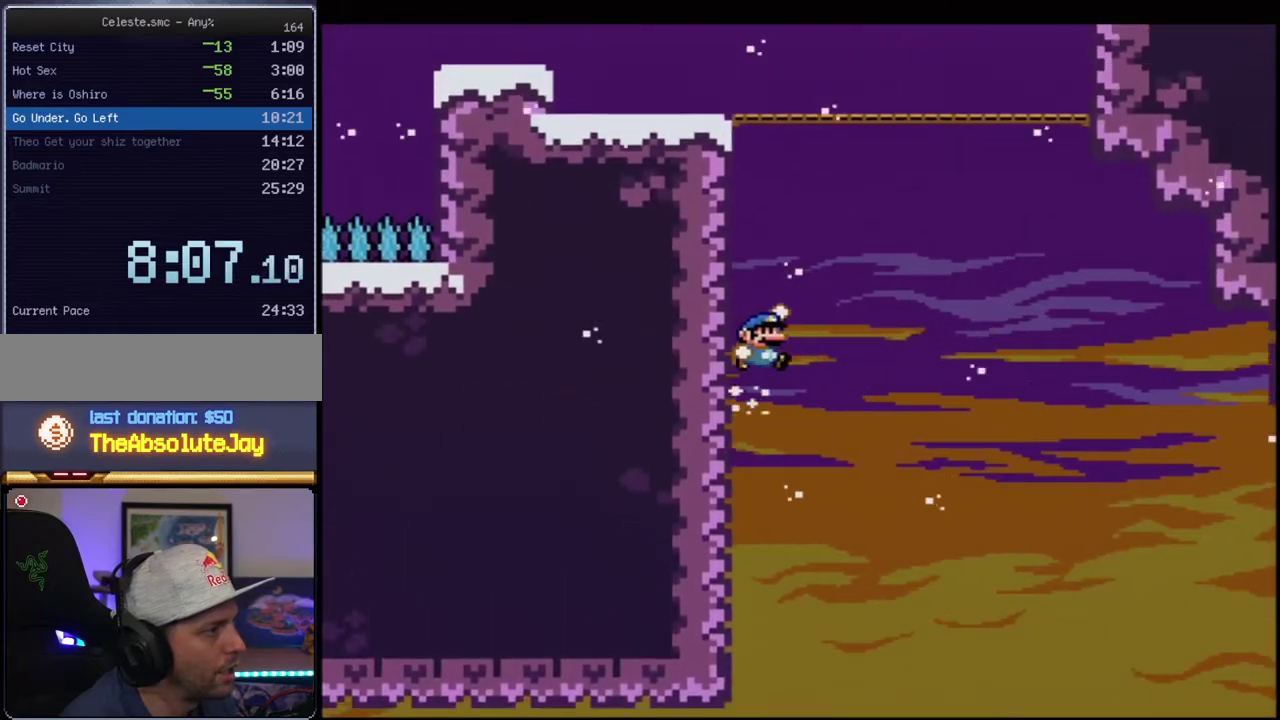
{"buttons": ["Y", "DPAD_UP", "DPAD_LEFT"], "events": [[17, "DPAD_UP", "up"], [417, "B", "up"], [417, "DPAD_UP", "down"]]}
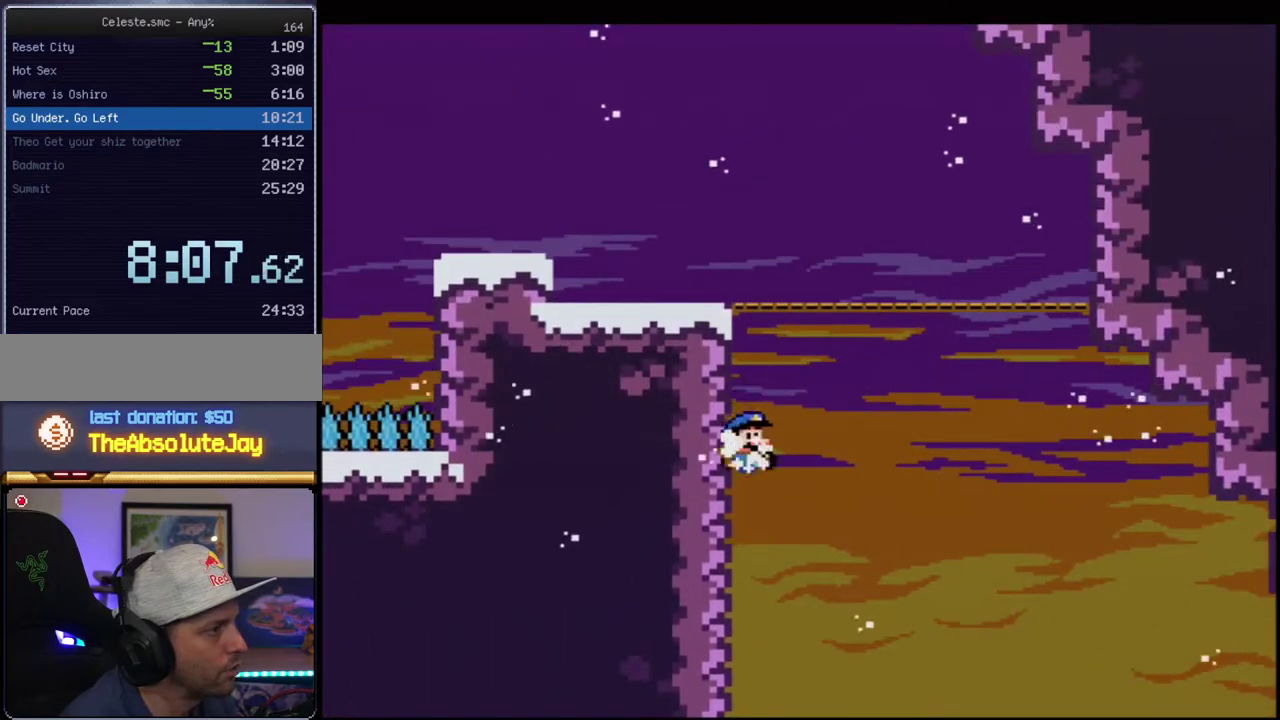
{"buttons": ["B", "Y", "DPAD_UP", "DPAD_LEFT"], "events": [[50, "B", "down"], [150, "DPAD_LEFT", "up"], [183, "DPAD_UP", "up"], [200, "DPAD_RIGHT", "down"], [300, "DPAD_RIGHT", "up"], [333, "DPAD_LEFT", "down"], [450, "DPAD_UP", "down"]]}
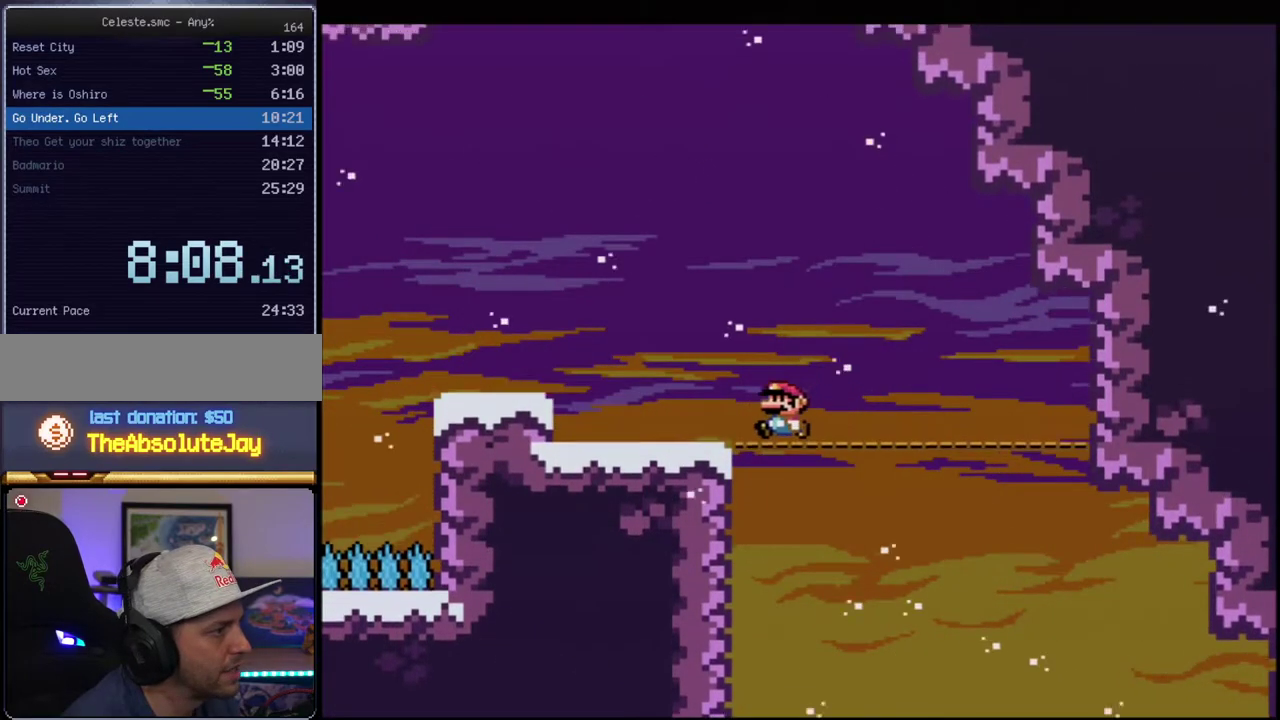
{"buttons": ["B", "Y"], "events": [[150, "DPAD_UP", "up"], [150, "R1", "down"], [183, "DPAD_LEFT", "up"], [233, "R1", "up"]]}
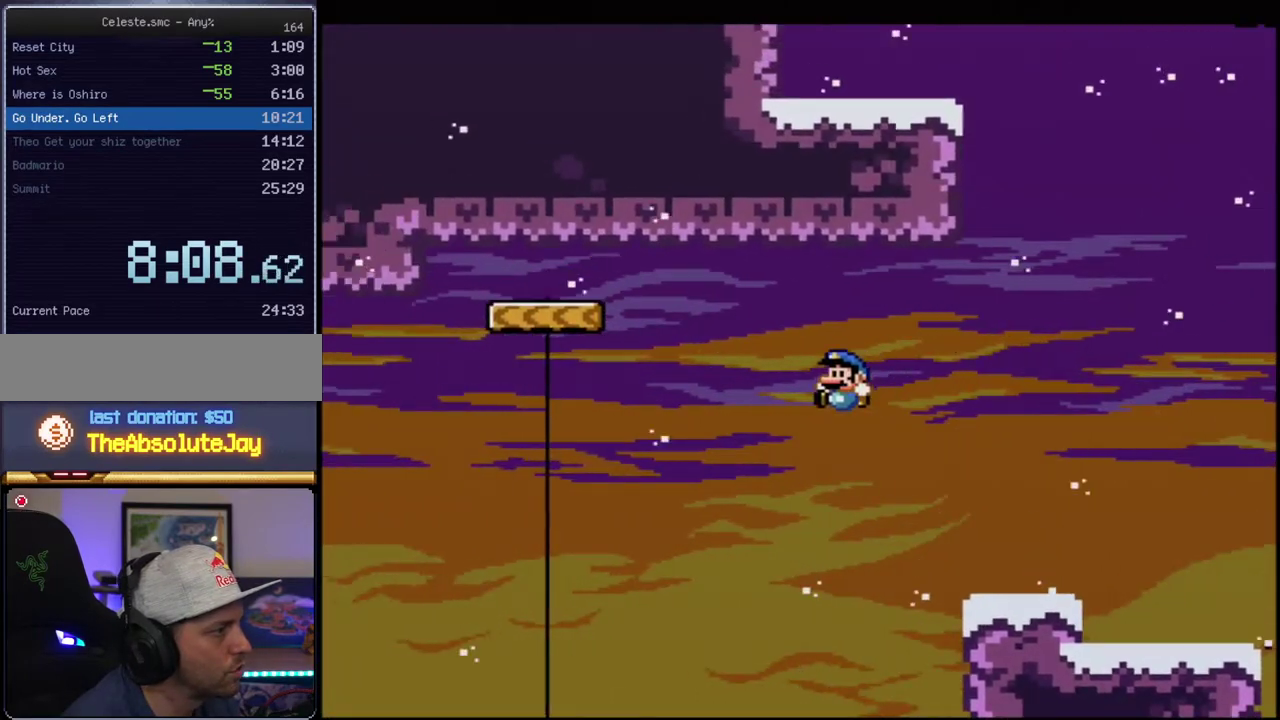
{"buttons": ["Y"], "events": [[367, "B", "up"]]}
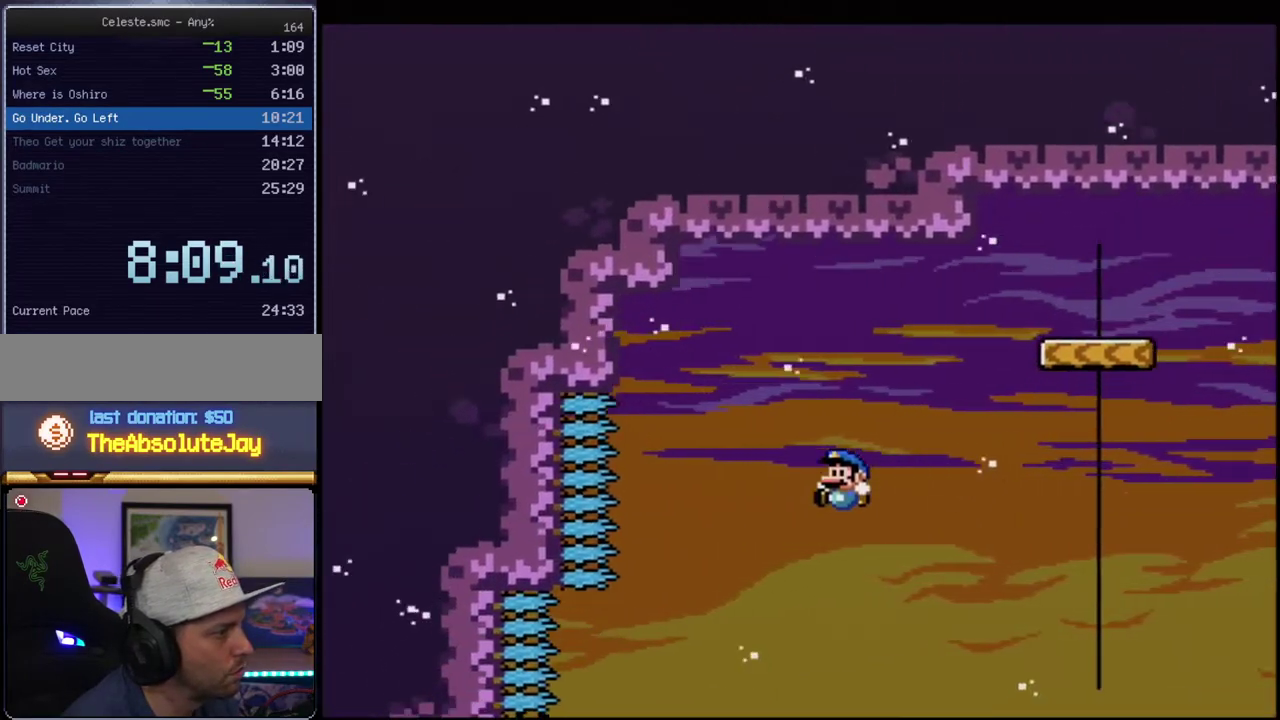
{"buttons": ["Y"], "events": [[17, "B", "down"], [117, "DPAD_RIGHT", "down"], [400, "B", "up"], [450, "DPAD_RIGHT", "up"]]}
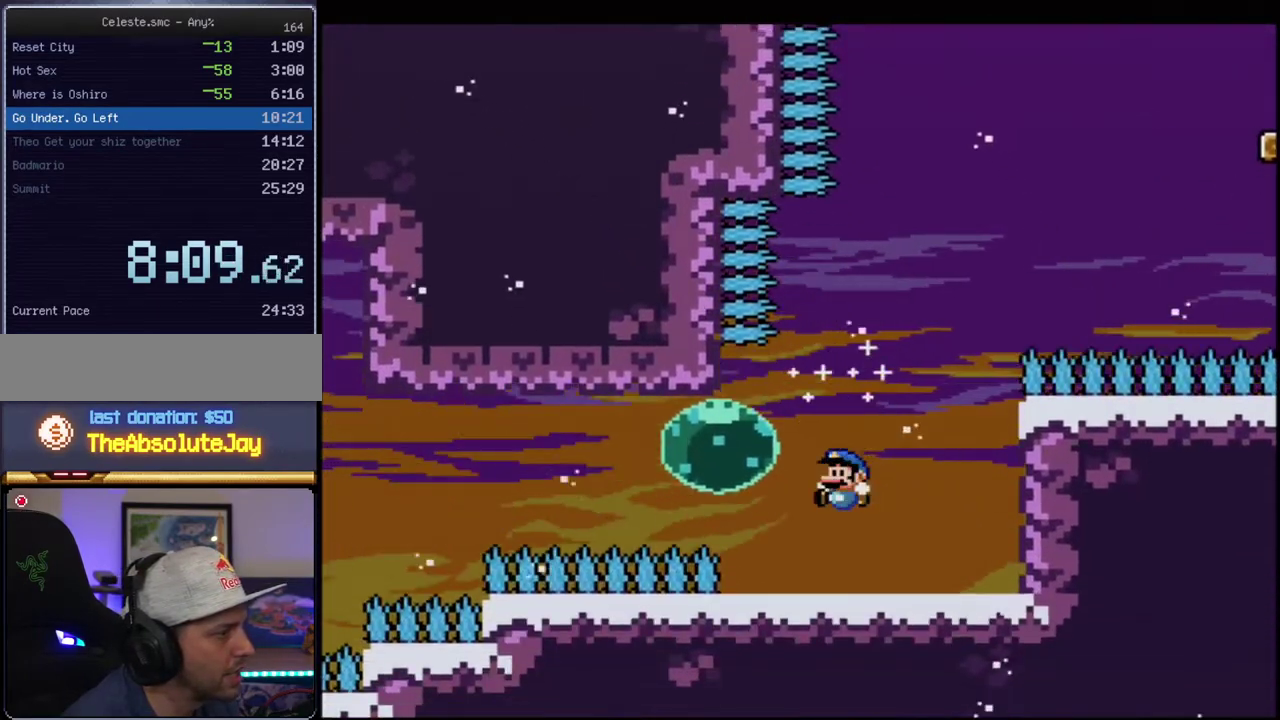
{"buttons": ["B", "Y", "DPAD_LEFT"], "events": [[50, "DPAD_LEFT", "down"], [217, "B", "down"], [417, "R1", "down"], [483, "R1", "up"]]}
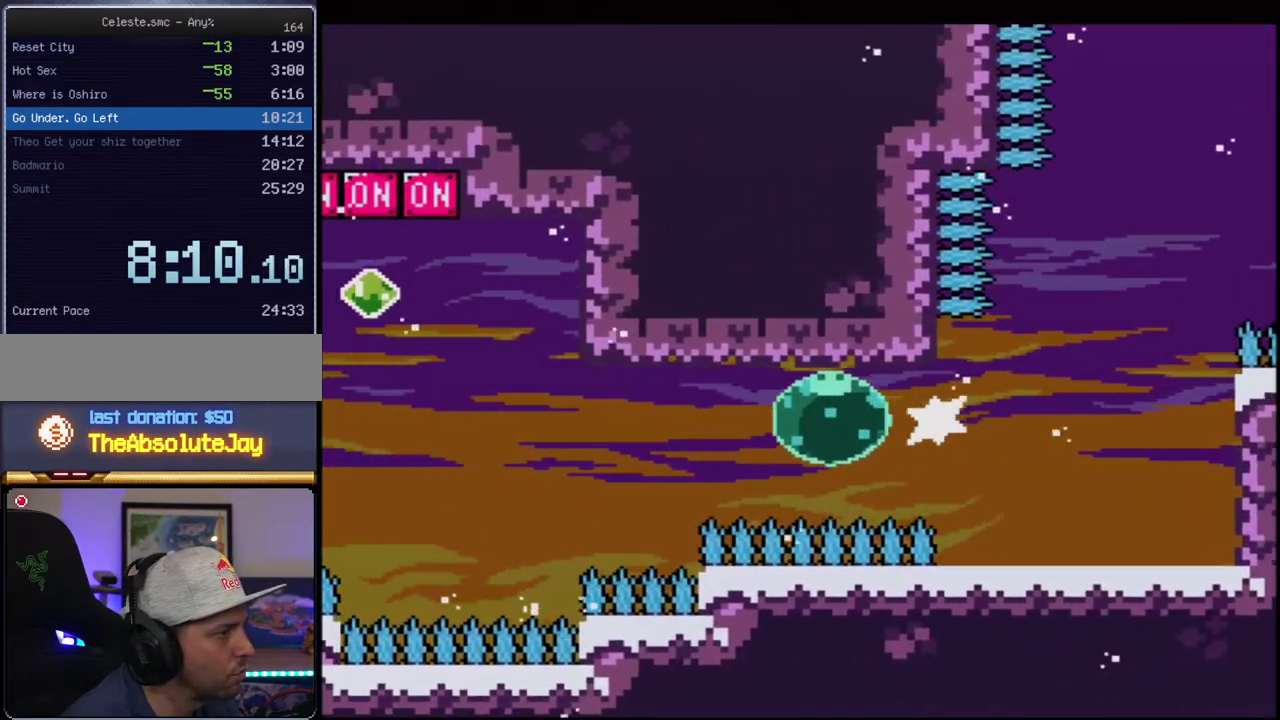
{"buttons": ["B", "Y", "DPAD_UP"], "events": [[83, "DPAD_LEFT", "up"], [433, "DPAD_UP", "down"]]}
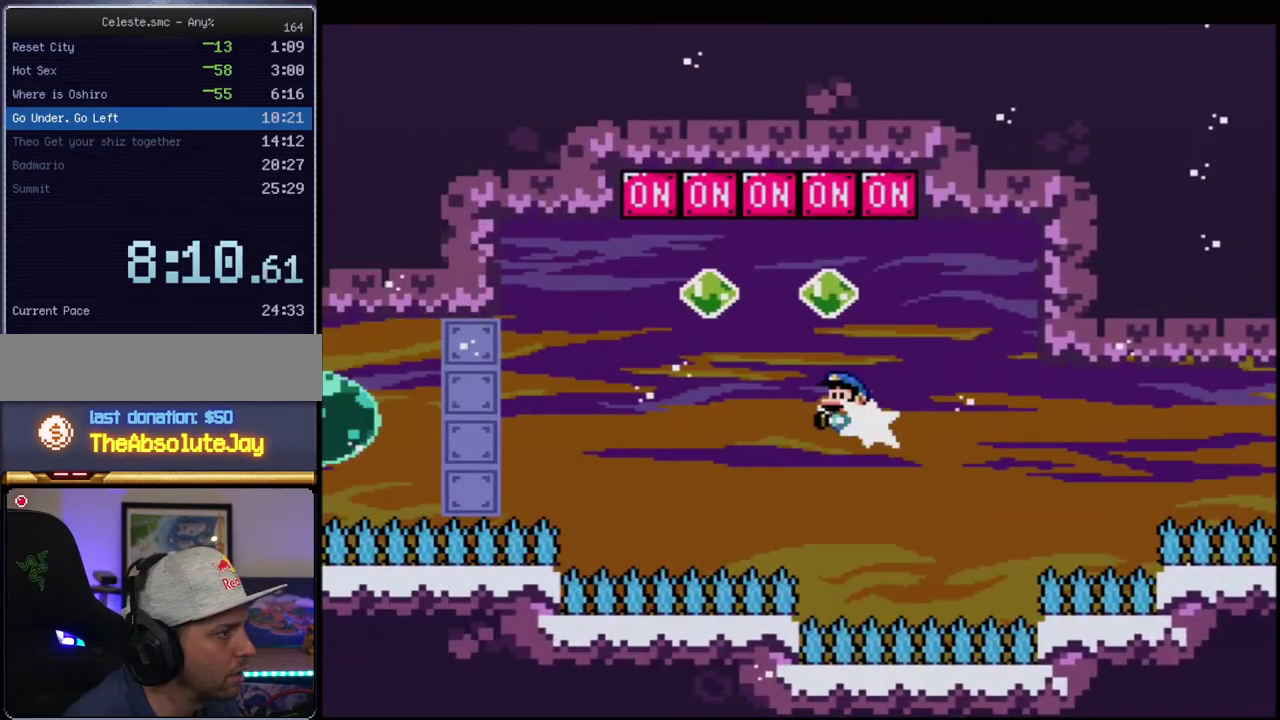
{"buttons": ["B", "Y", "DPAD_LEFT"], "events": [[17, "R1", "down"], [200, "DPAD_LEFT", "down"], [200, "DPAD_UP", "up"], [200, "R1", "up"]]}
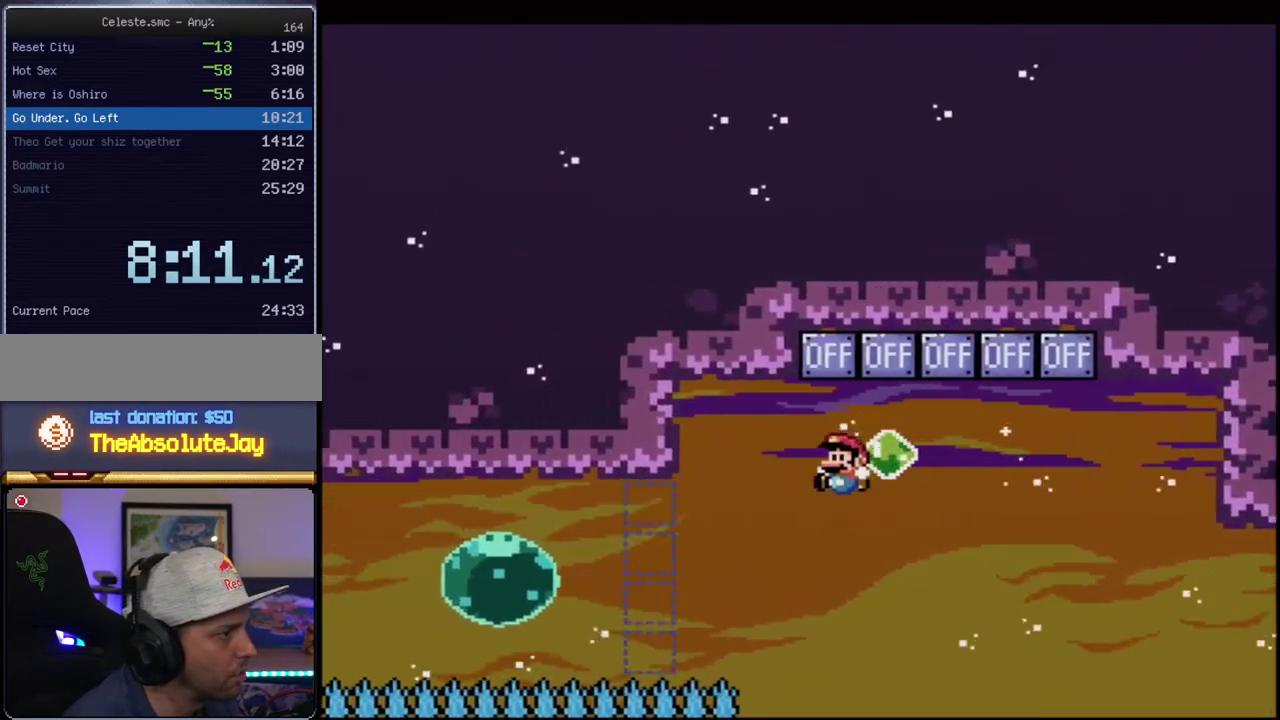
{"buttons": ["B", "Y", "R1", "DPAD_LEFT"], "events": [[183, "R1", "down"], [333, "R1", "up"], [483, "R1", "down"]]}
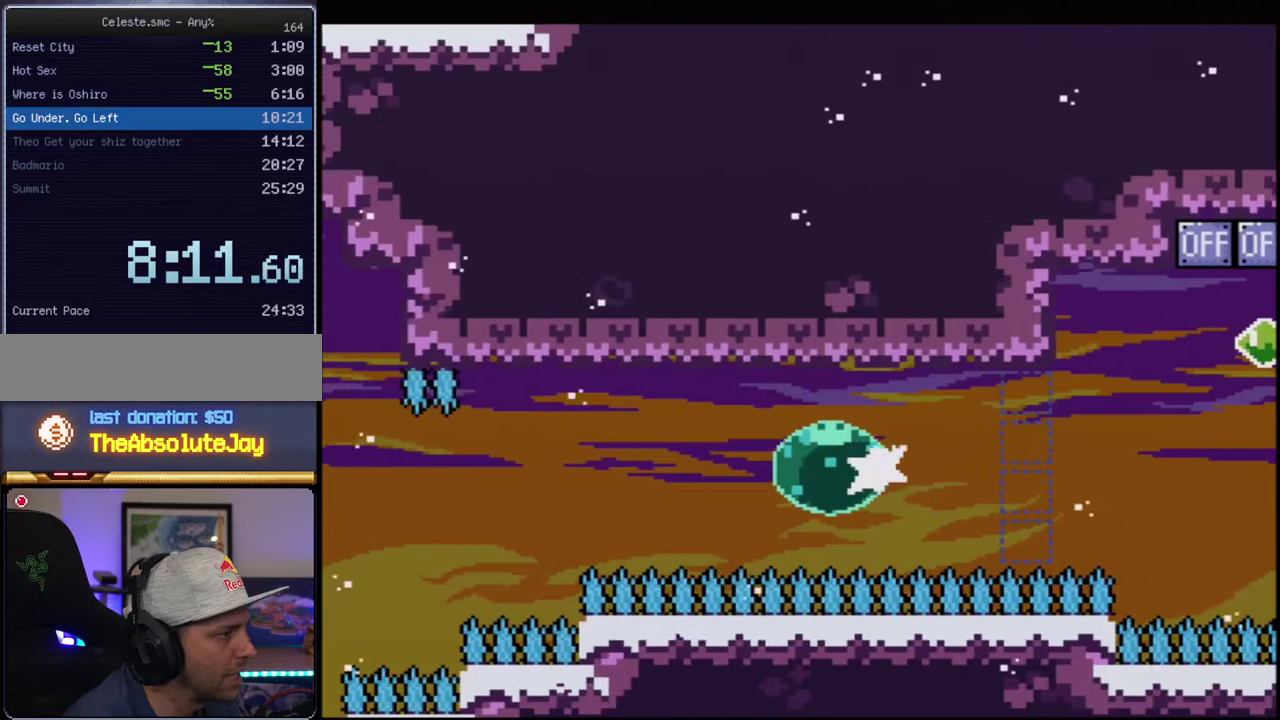
{"buttons": ["B", "Y", "DPAD_LEFT"], "events": [[117, "R1", "up"]]}
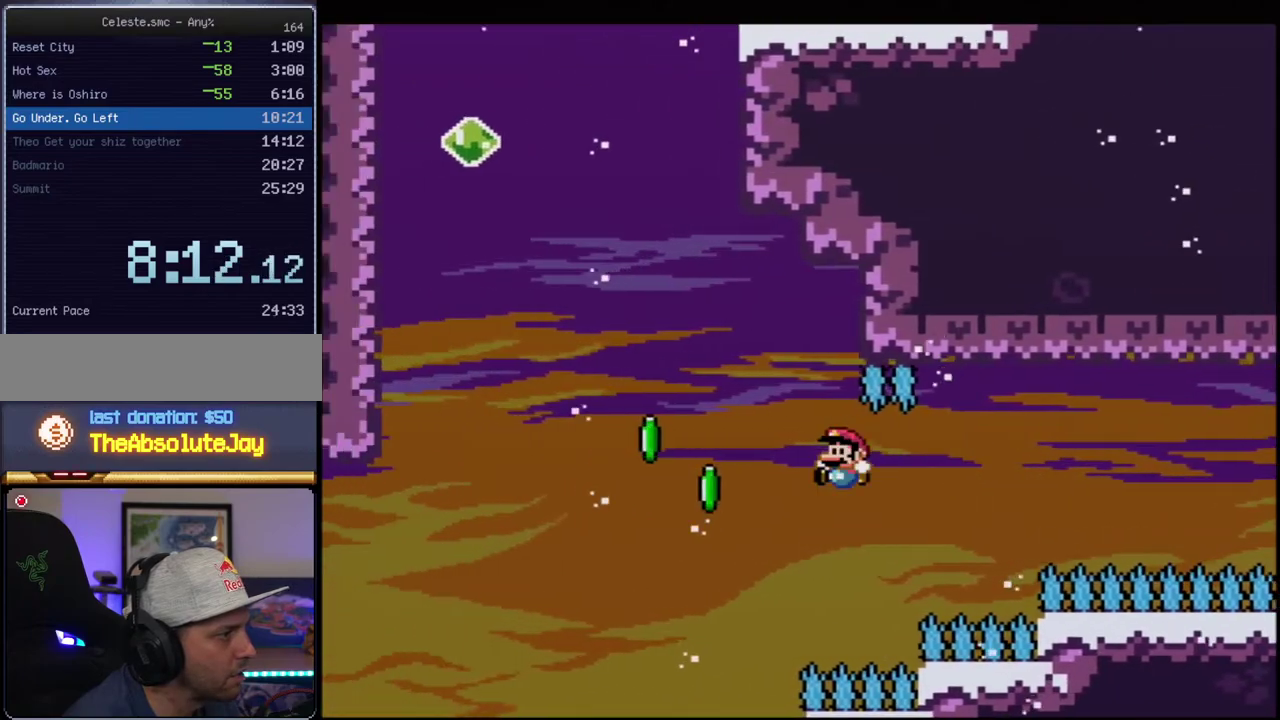
{"buttons": ["Y", "DPAD_LEFT"], "events": [[83, "DPAD_UP", "down"], [150, "R1", "down"], [267, "DPAD_UP", "up"], [450, "R1", "up"], [483, "B", "up"]]}
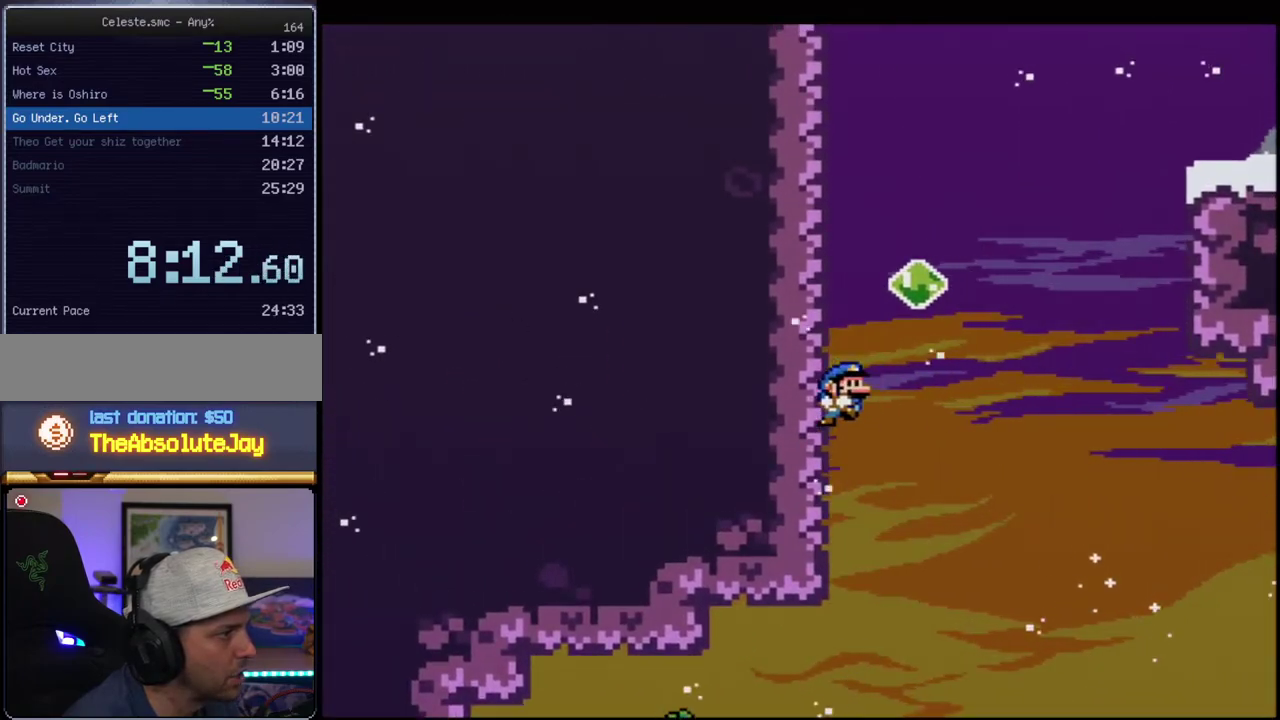
{"buttons": ["B", "Y", "R1"], "events": [[83, "B", "down"], [117, "DPAD_LEFT", "up"], [117, "DPAD_RIGHT", "down"], [183, "DPAD_UP", "down"], [367, "R1", "down"], [483, "DPAD_RIGHT", "up"], [483, "DPAD_UP", "up"]]}
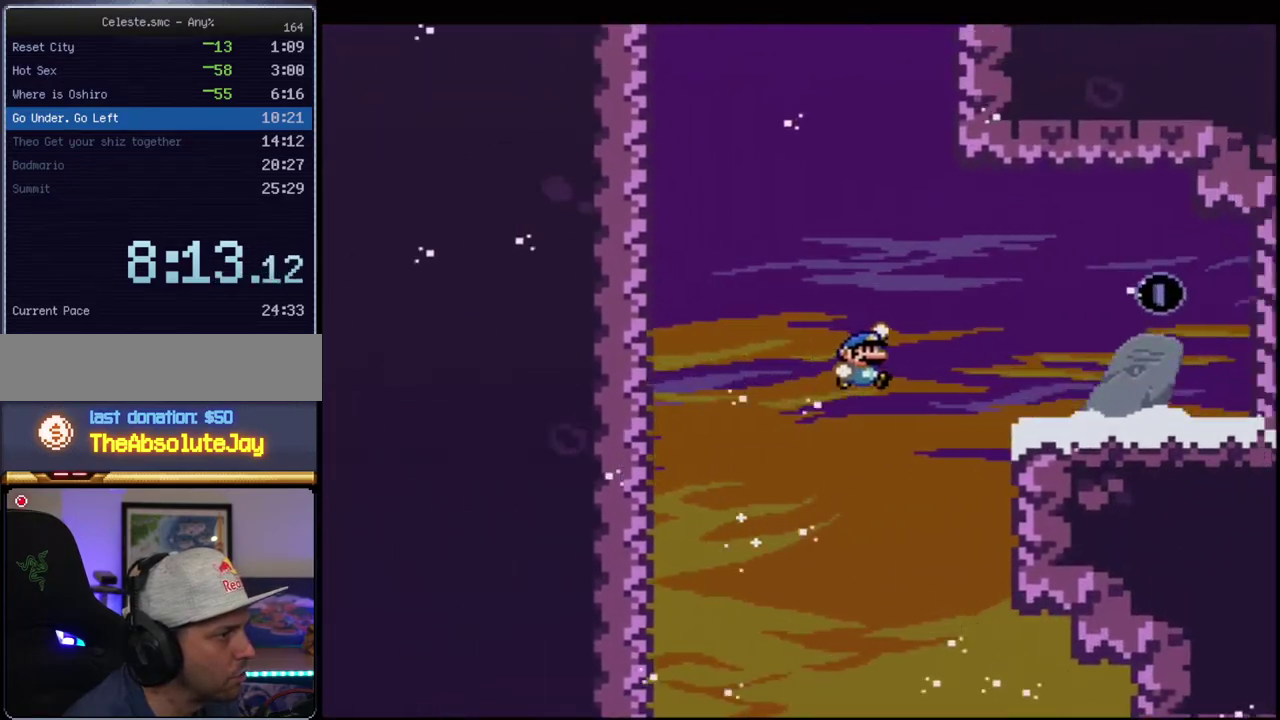
{"buttons": ["Y", "DPAD_LEFT"], "events": [[183, "R1", "up"], [267, "B", "up"], [400, "DPAD_LEFT", "down"]]}
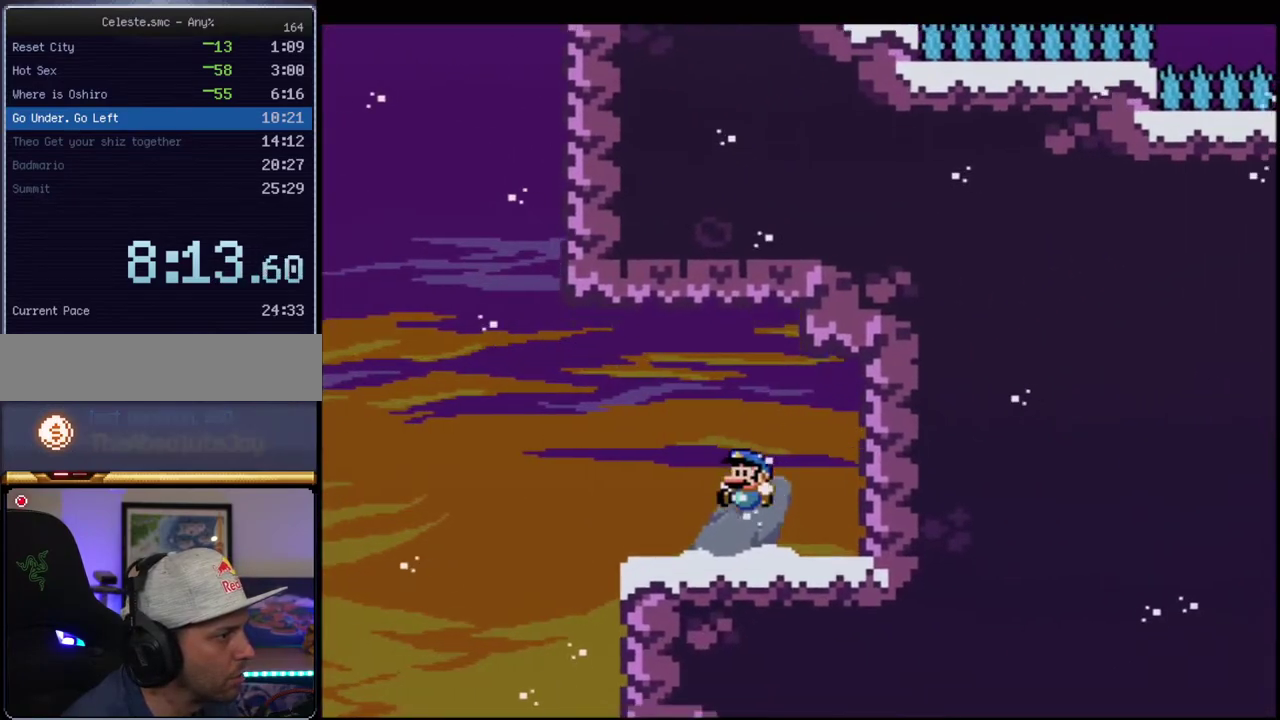
{"buttons": ["B", "Y", "DPAD_UP", "DPAD_LEFT"], "events": [[300, "B", "down"], [400, "DPAD_UP", "down"]]}
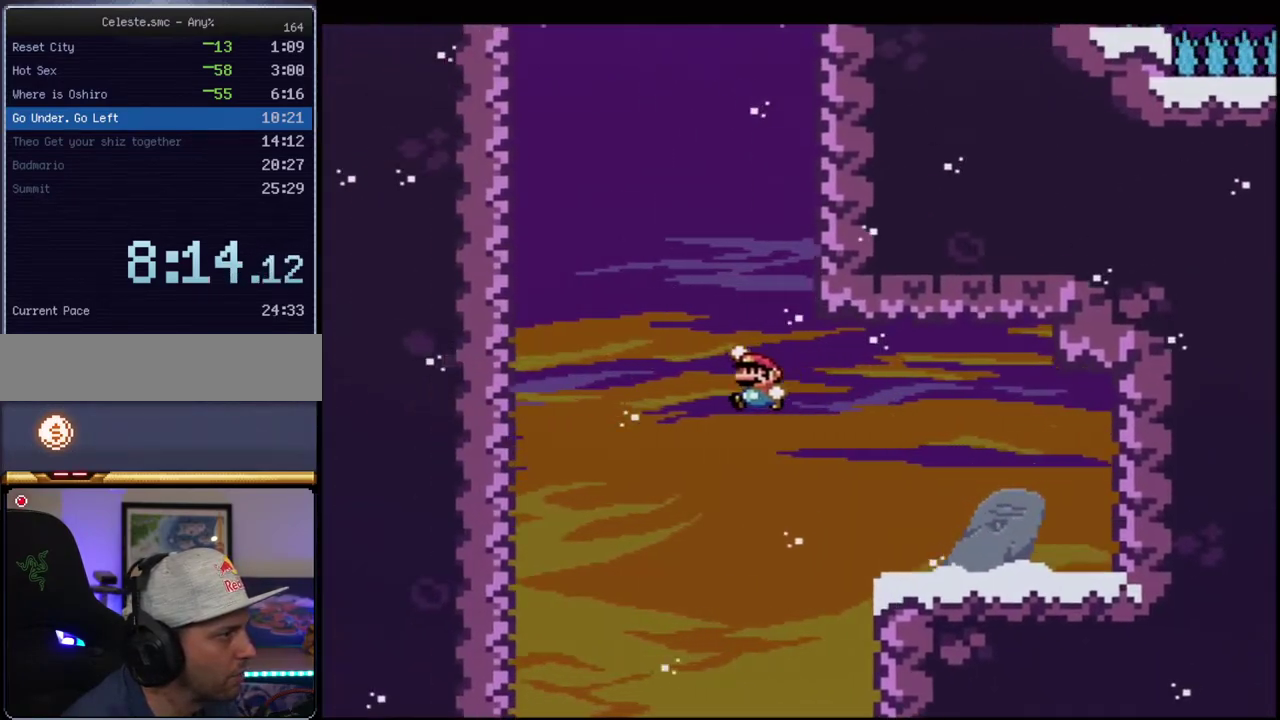
{"buttons": ["B", "Y", "DPAD_LEFT"], "events": [[267, "DPAD_UP", "up"], [300, "B", "up"], [433, "B", "down"]]}
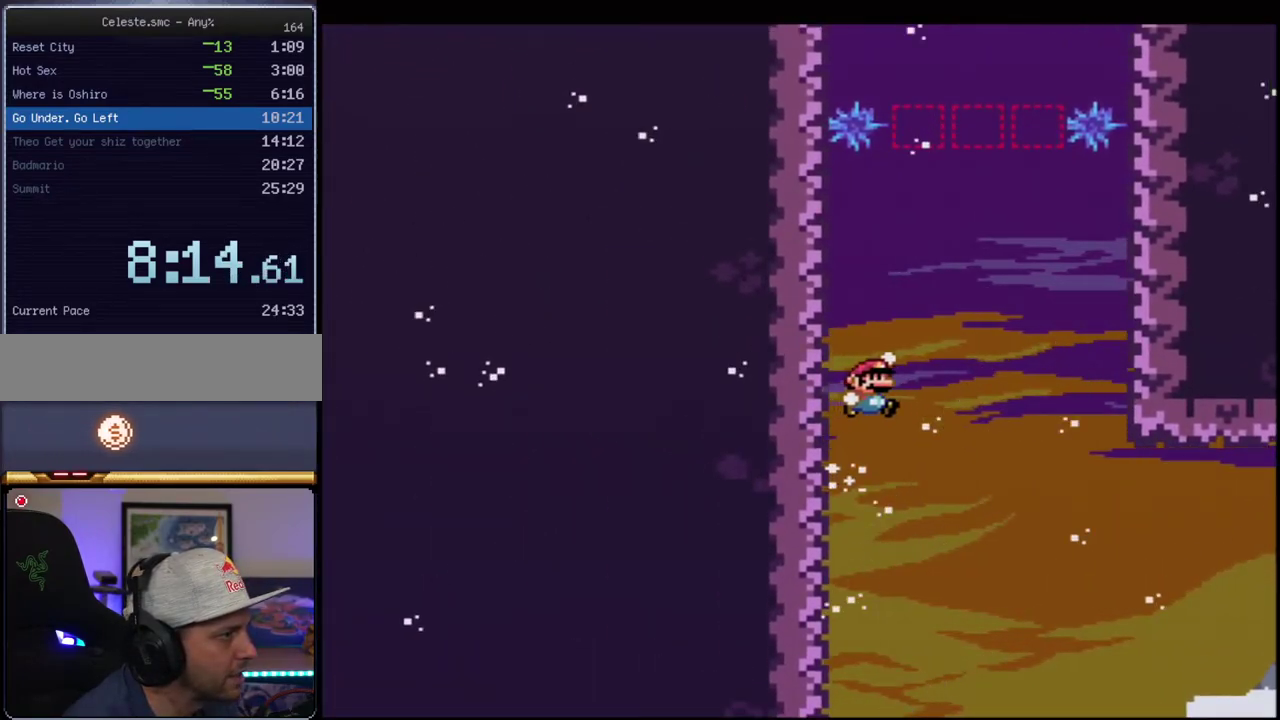
{"buttons": ["Y", "DPAD_LEFT"], "events": [[417, "B", "up"]]}
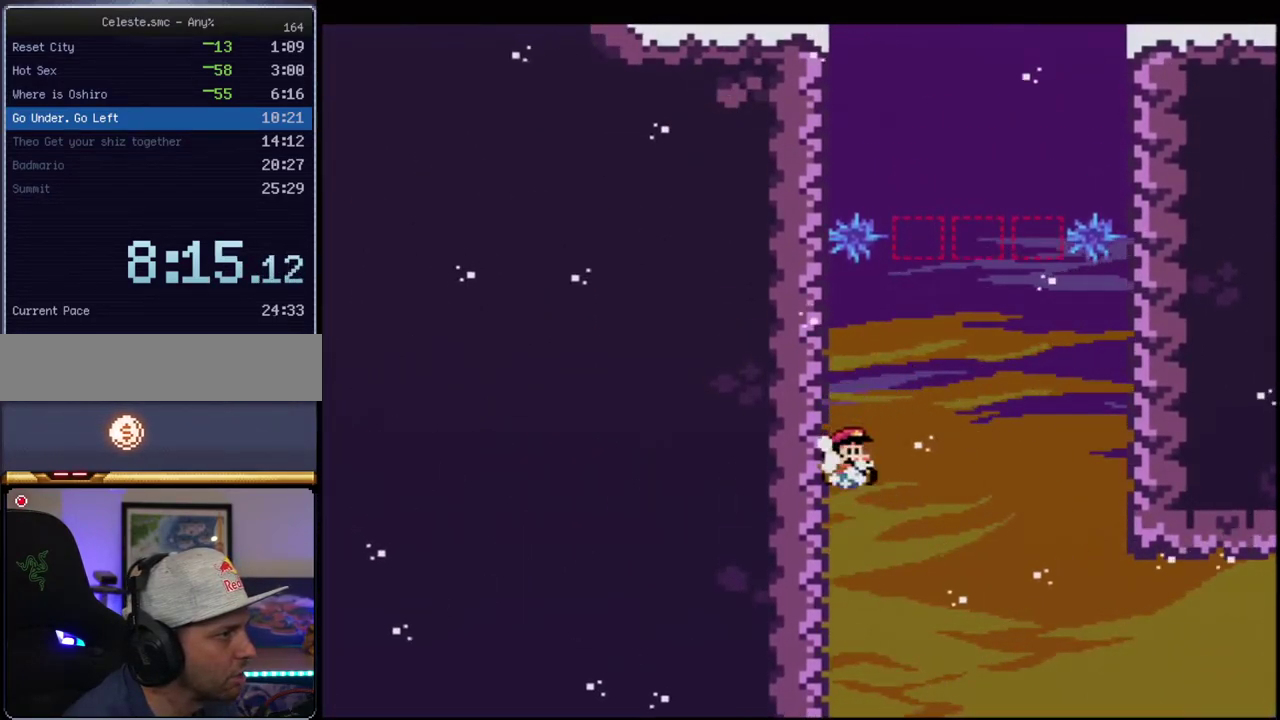
{"buttons": ["B", "Y", "R1", "DPAD_UP"], "events": [[50, "B", "down"], [50, "DPAD_LEFT", "up"], [83, "DPAD_RIGHT", "down"], [333, "DPAD_UP", "down"], [367, "DPAD_RIGHT", "up"], [450, "R1", "down"]]}
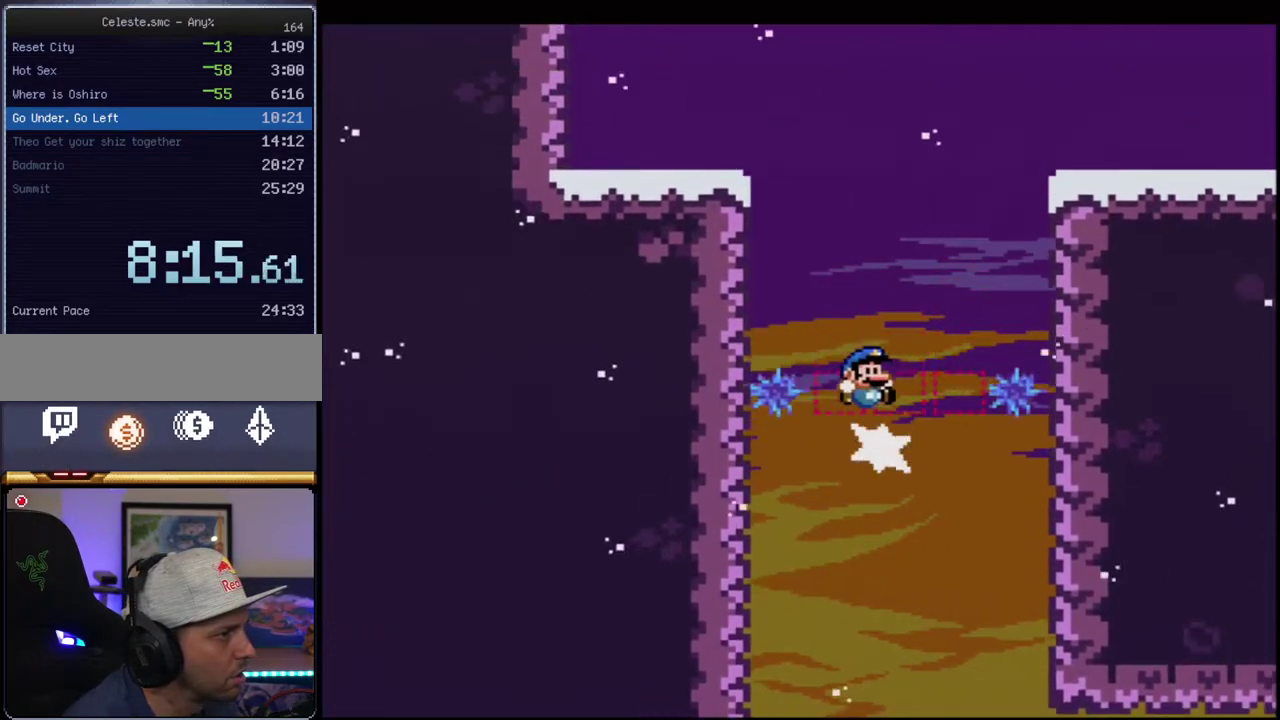
{"buttons": ["B", "Y", "DPAD_LEFT"], "events": [[83, "DPAD_LEFT", "down"], [83, "DPAD_UP", "up"], [233, "R1", "up"], [300, "B", "up"], [450, "B", "down"]]}
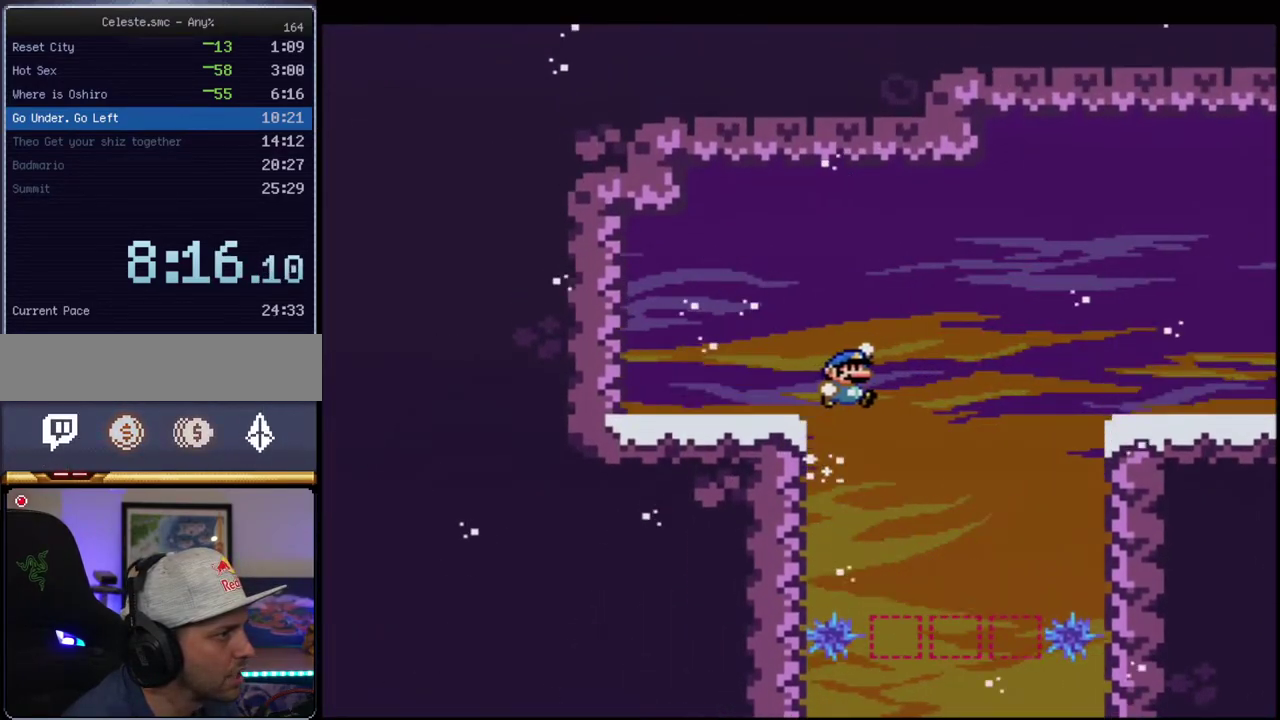
{"buttons": ["B", "Y"], "events": [[200, "B", "up"], [300, "B", "down"], [433, "DPAD_LEFT", "up"]]}
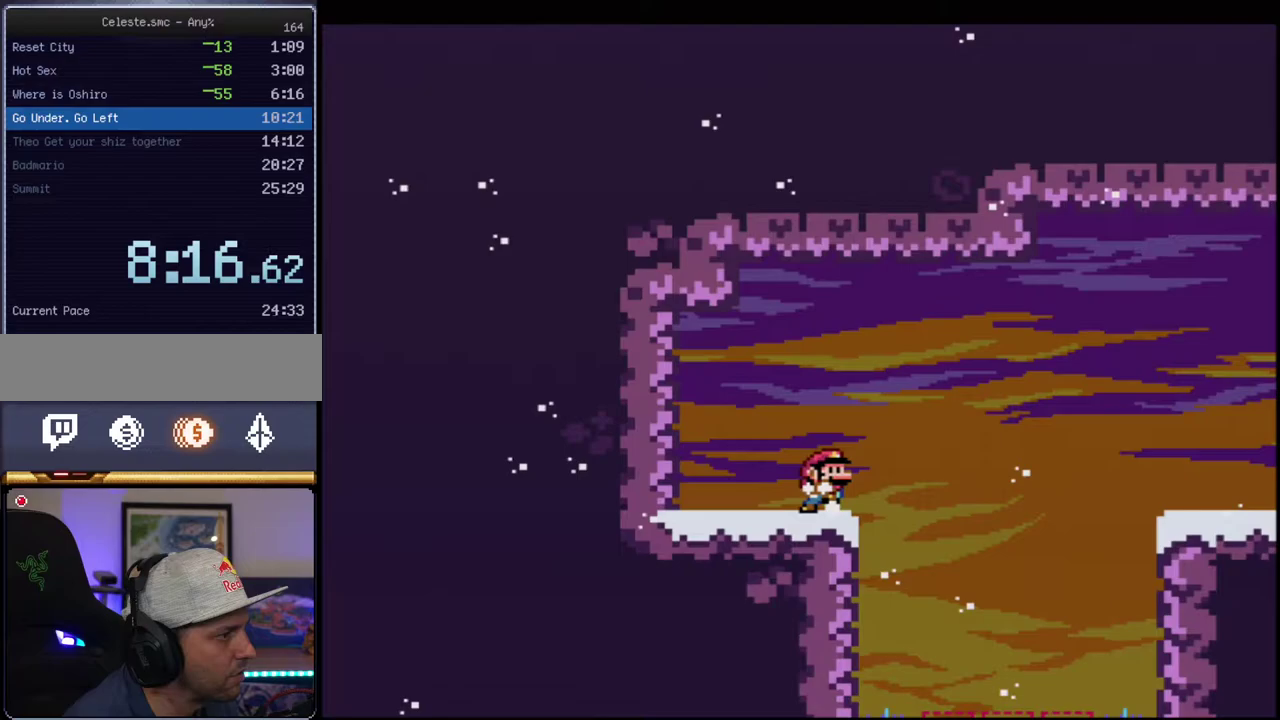
{"buttons": ["Y"], "events": [[17, "DPAD_RIGHT", "down"], [50, "DPAD_UP", "down"], [117, "R1", "down"], [200, "DPAD_RIGHT", "up"], [200, "DPAD_UP", "up"], [200, "R1", "up"], [267, "B", "up"]]}
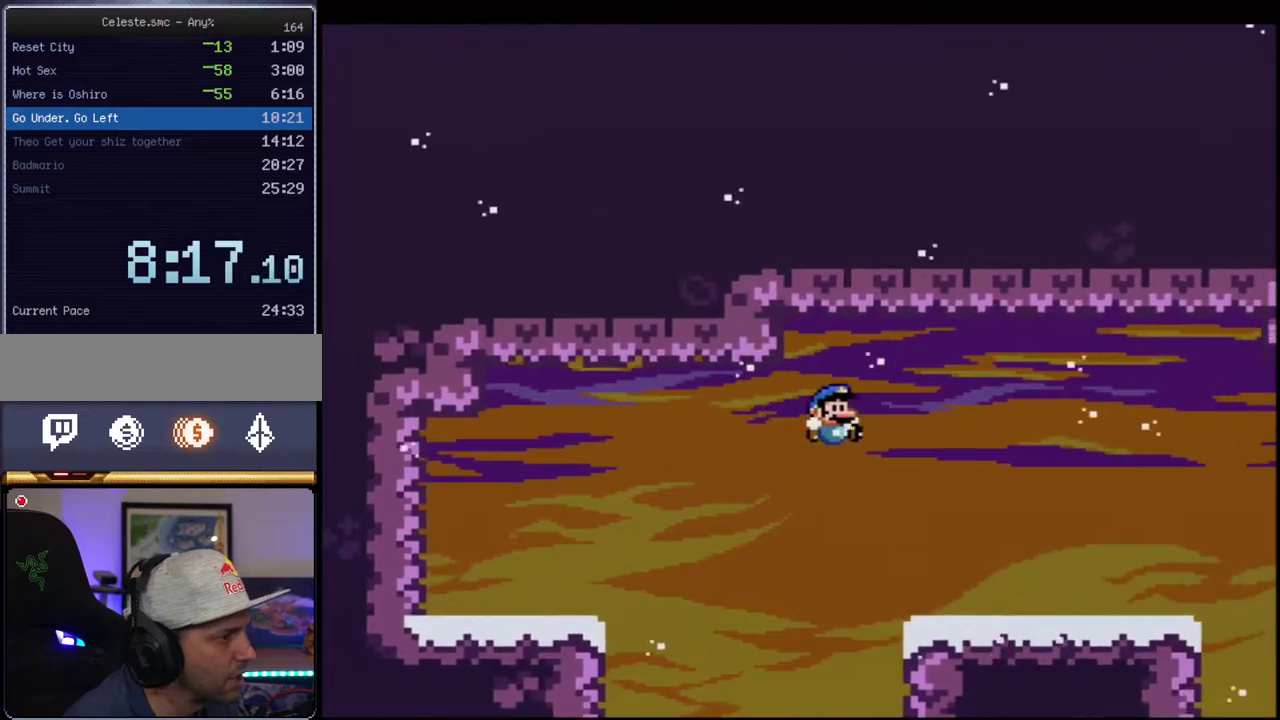
{"buttons": ["Y"], "events": [[333, "B", "down"], [400, "B", "up"]]}